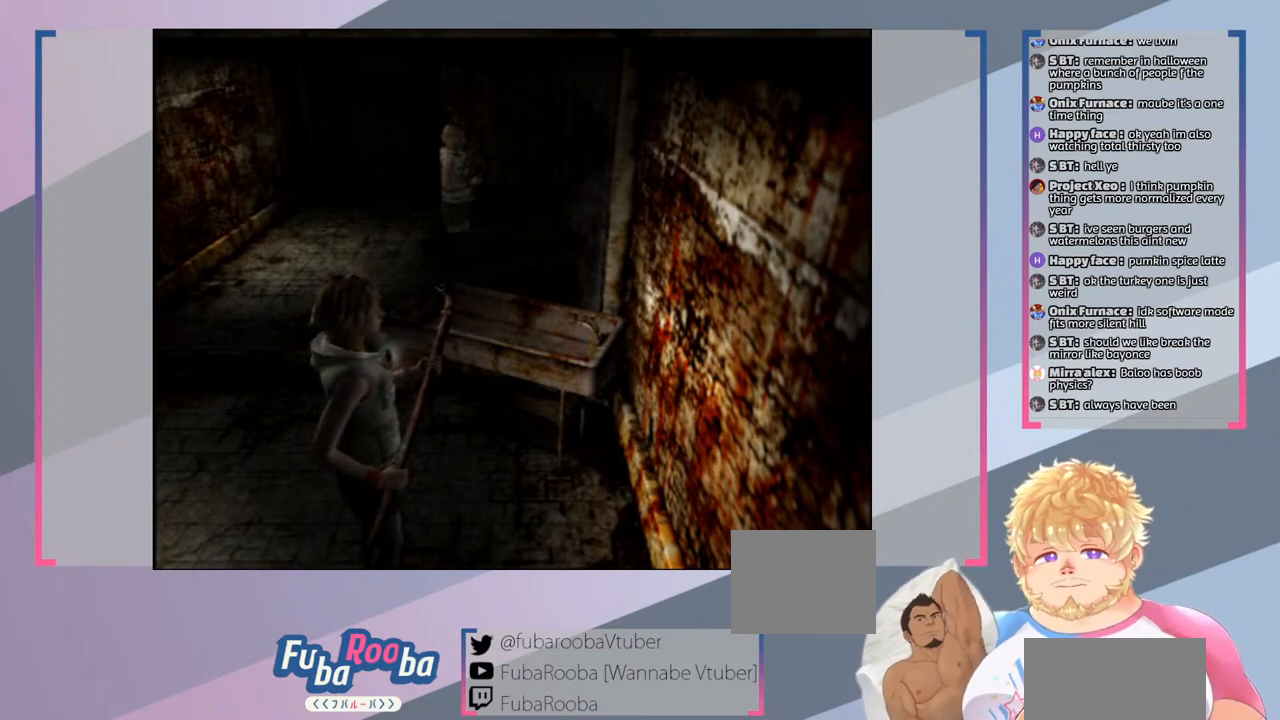
Gameplay with a controller (PlayStation layout); each line is a JSON object with the inputs held at the frame after it. "events" lists button and stick changes between this image and that frame as [ms after this image, input, new state], when the widget could be followed in between. Not read: L3 R3.
{"buttons": [], "left_stick": "up-right", "right_stick": "center", "events": [[67, "left_stick", "up"], [500, "left_stick", "up-right"]]}
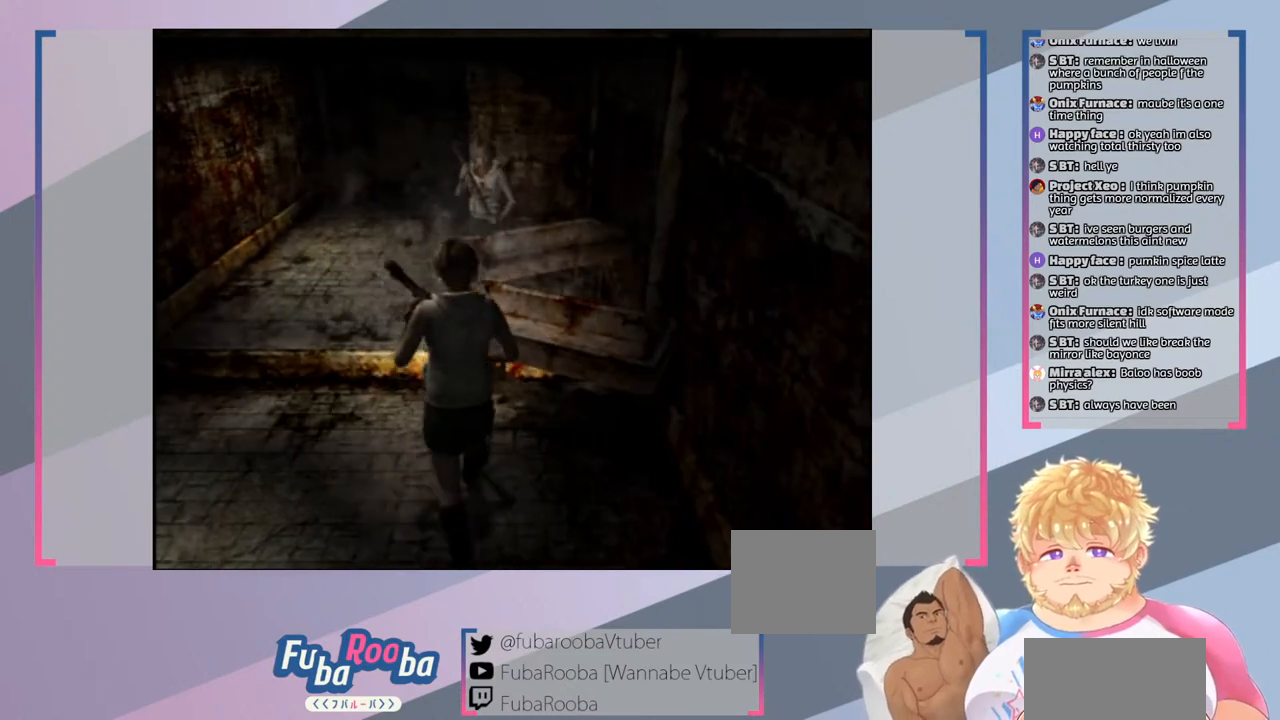
{"buttons": [], "left_stick": "center", "right_stick": "center", "events": [[300, "left_stick", "center"]]}
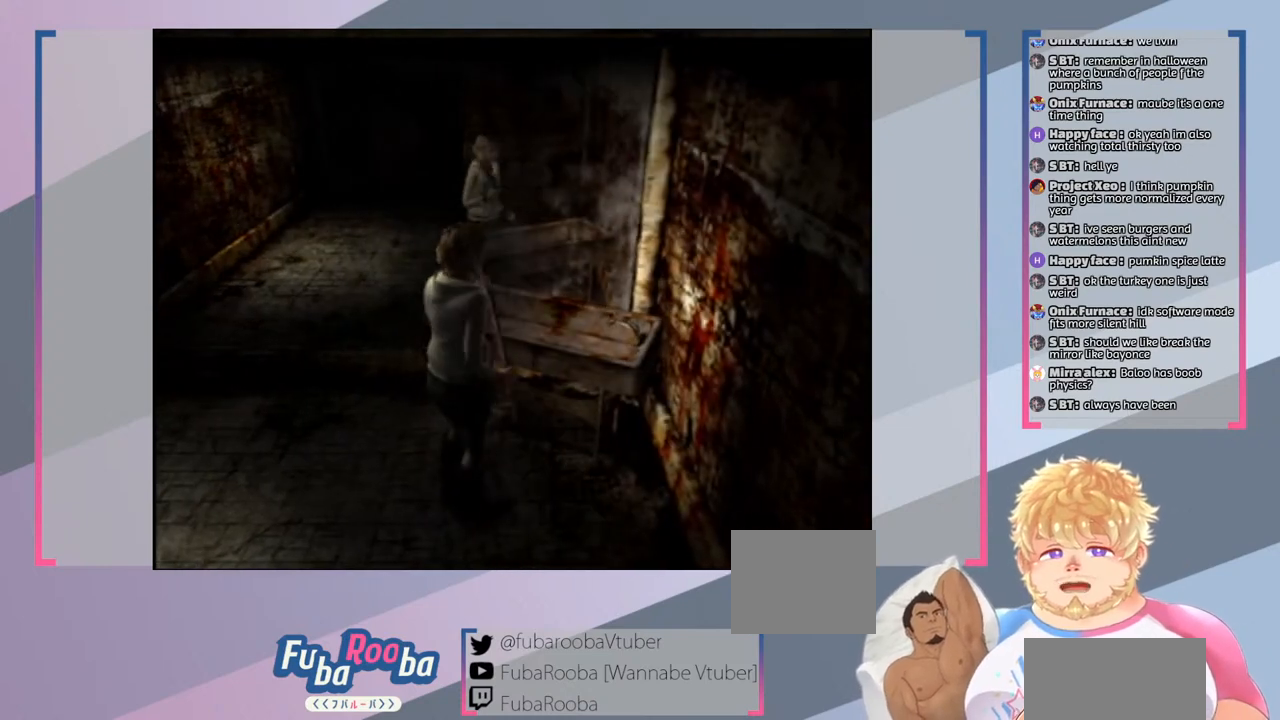
{"buttons": [], "left_stick": "left", "right_stick": "center", "events": [[200, "CROSS", "down"], [333, "CROSS", "up"], [467, "left_stick", "left"]]}
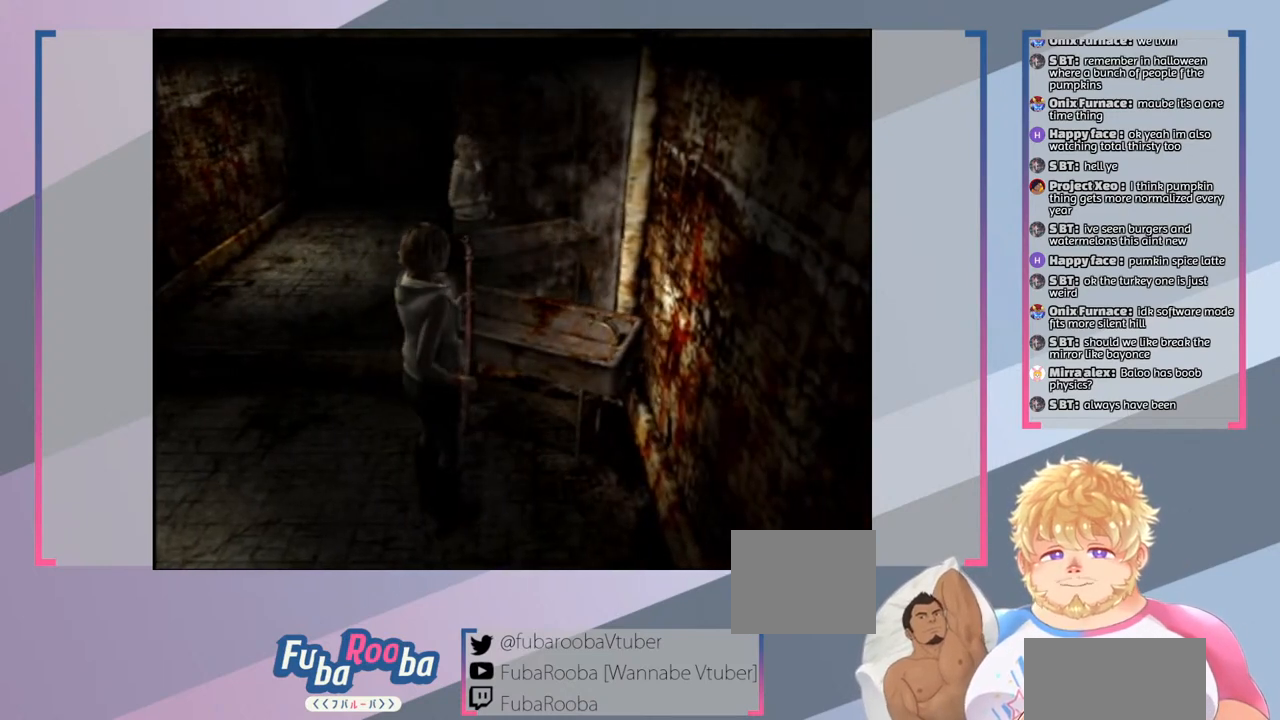
{"buttons": [], "left_stick": "up-left", "right_stick": "center", "events": [[500, "left_stick", "up-left"]]}
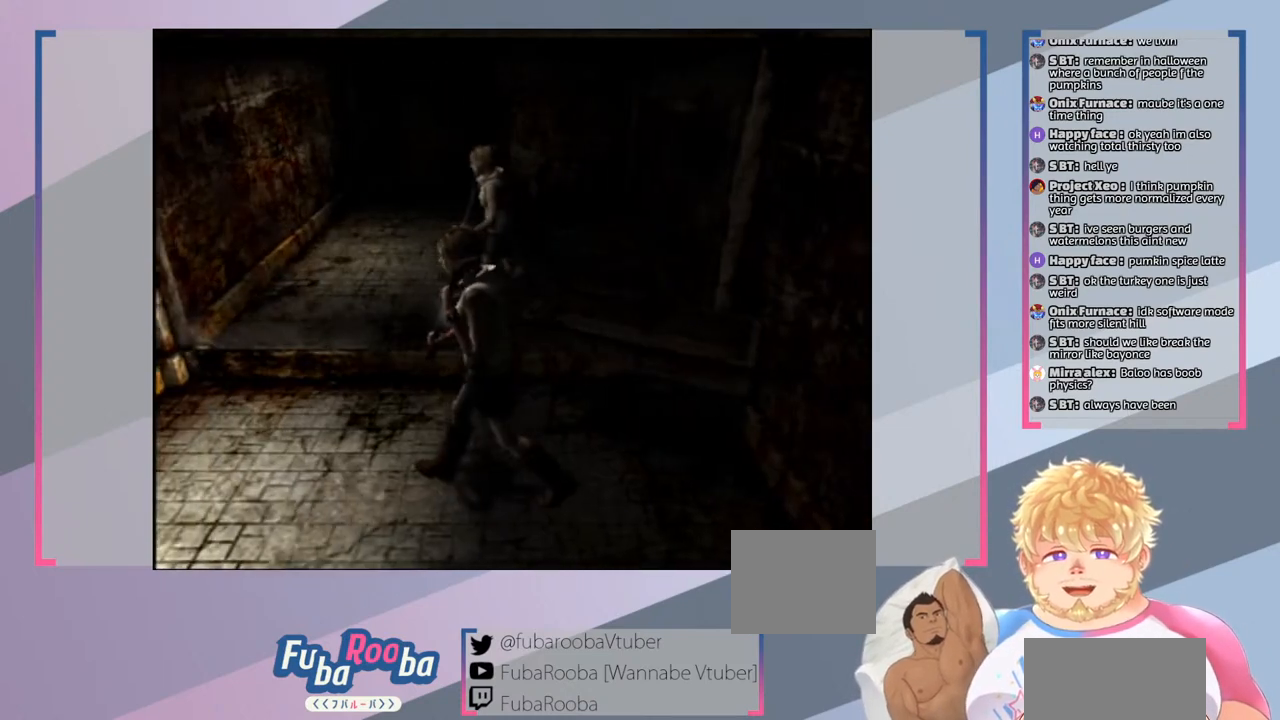
{"buttons": [], "left_stick": "up", "right_stick": "center", "events": [[233, "left_stick", "up"]]}
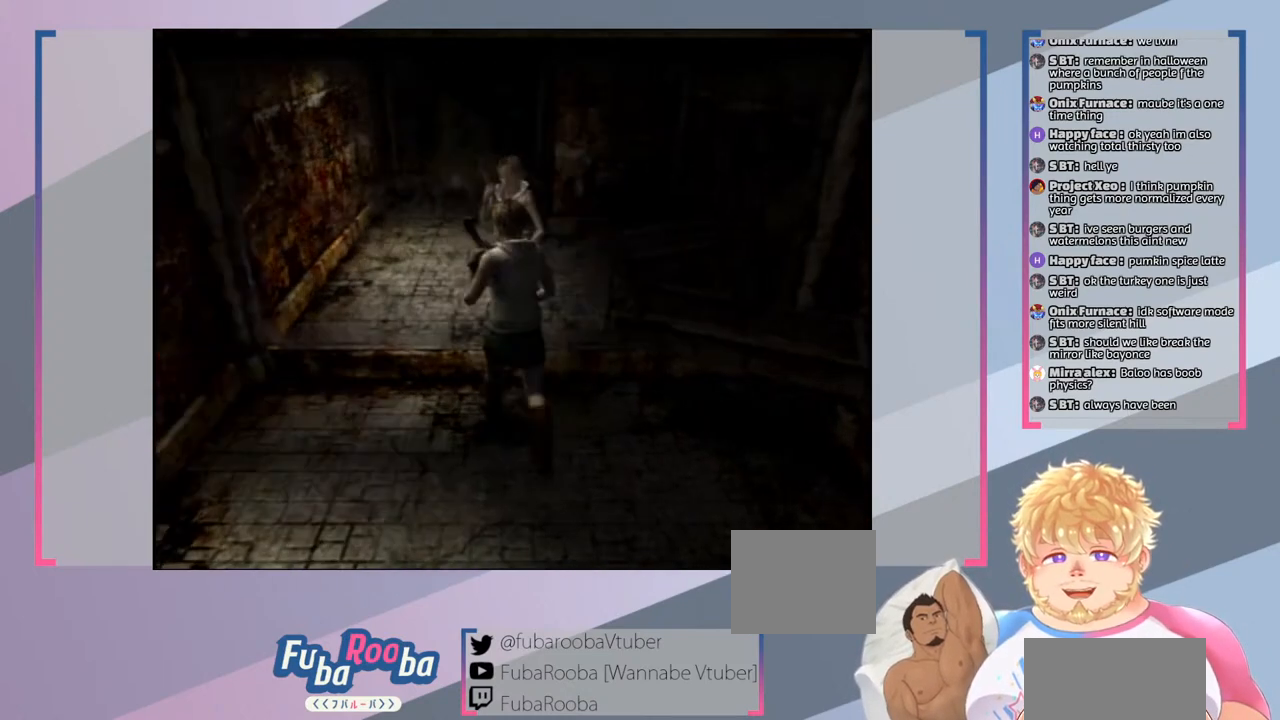
{"buttons": [], "left_stick": "center", "right_stick": "center", "events": [[433, "left_stick", "center"]]}
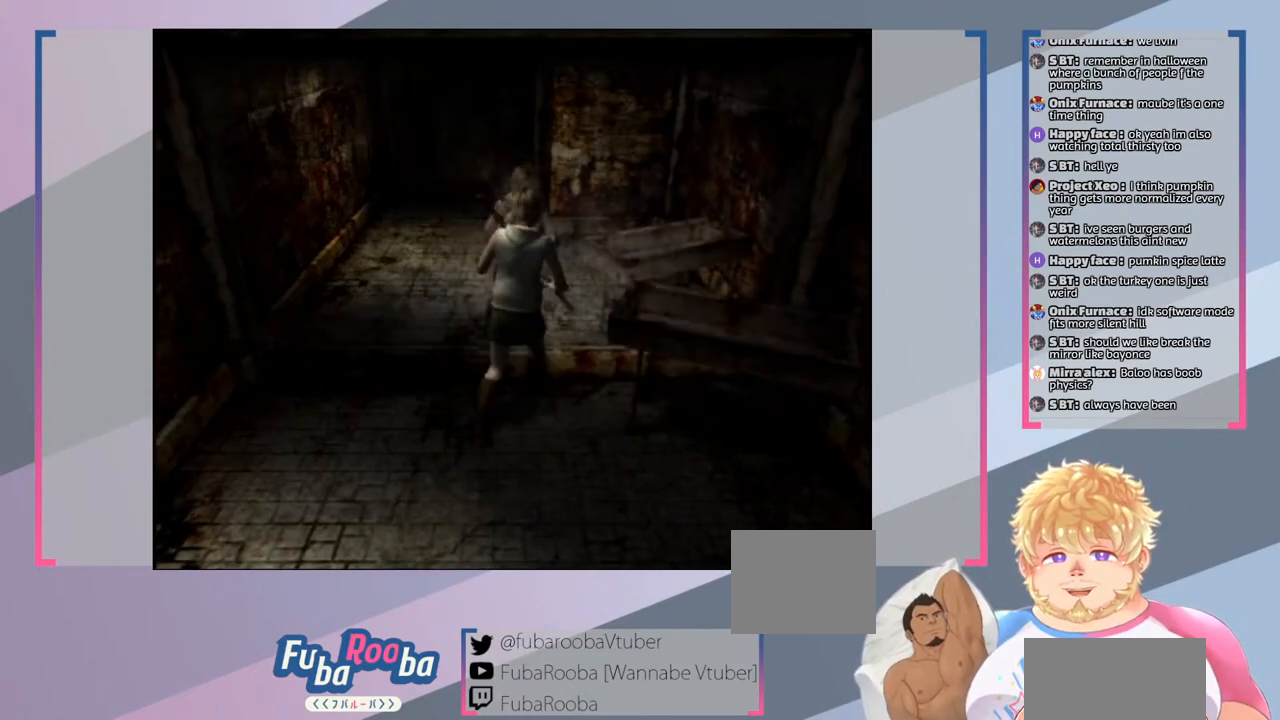
{"buttons": ["CROSS"], "left_stick": "center", "right_stick": "center", "events": [[433, "CROSS", "down"]]}
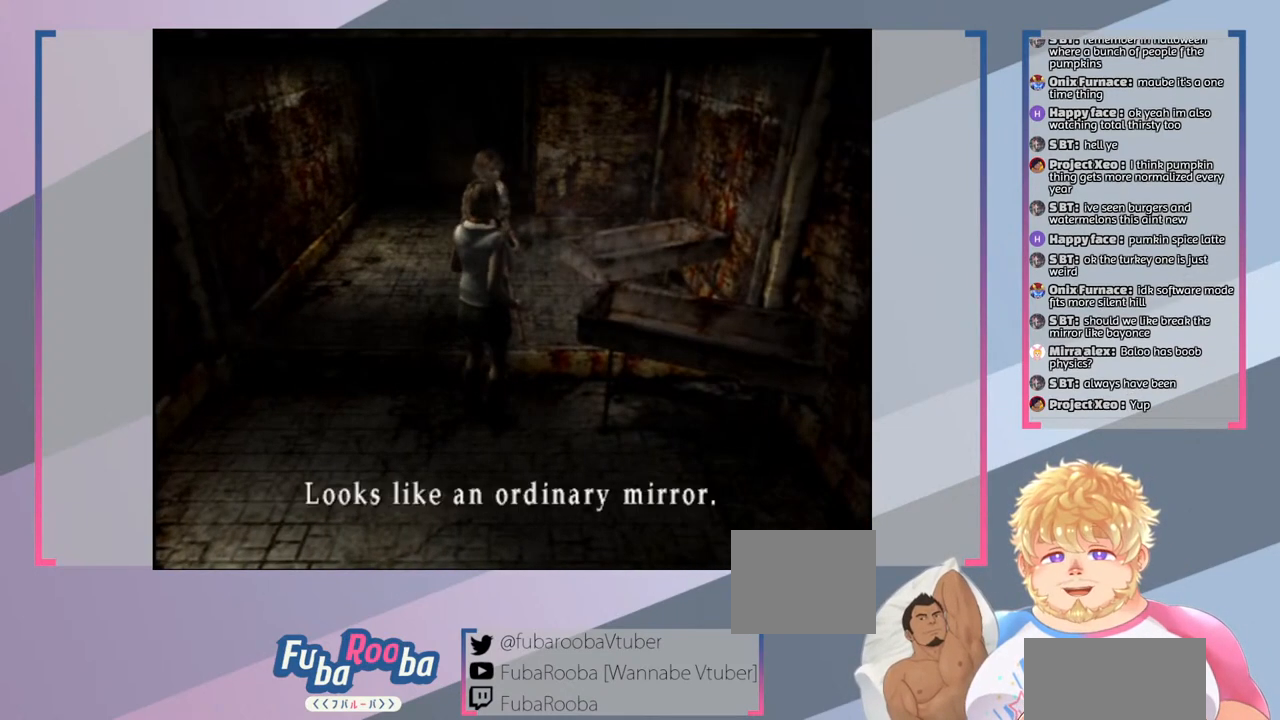
{"buttons": [], "left_stick": "center", "right_stick": "center", "events": [[67, "CROSS", "up"]]}
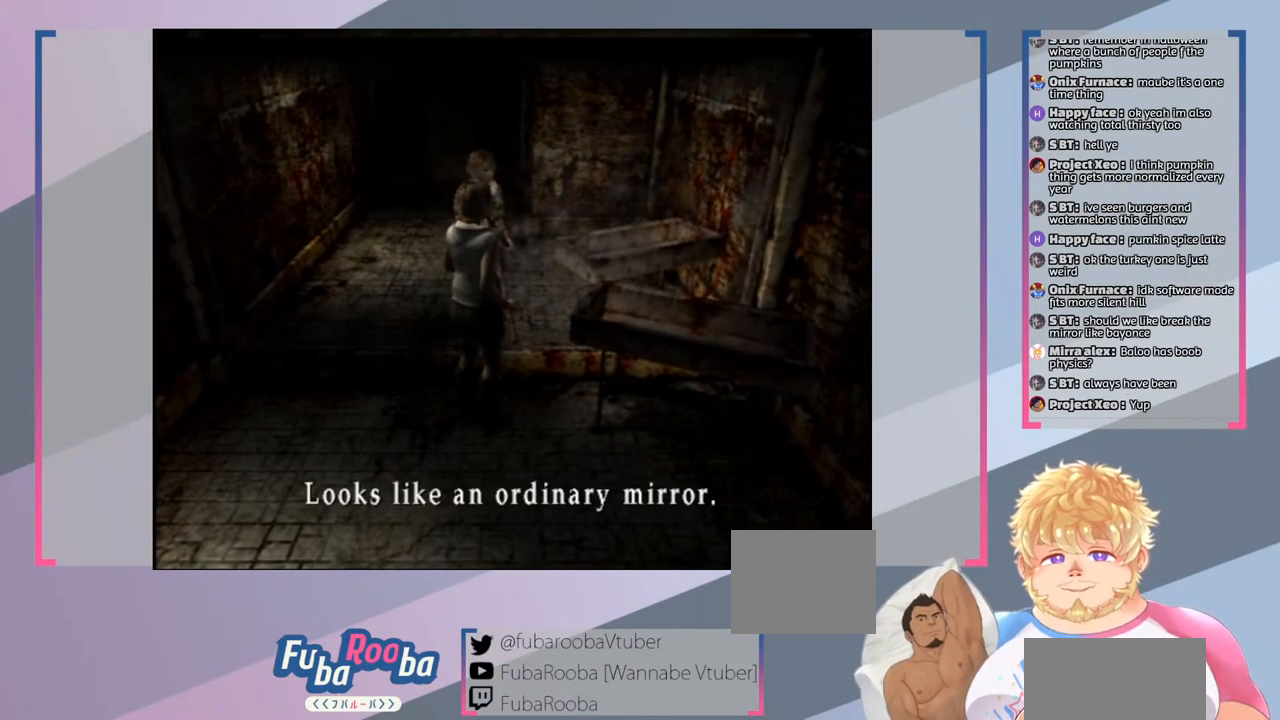
{"buttons": [], "left_stick": "center", "right_stick": "center", "events": [[367, "CROSS", "down"], [467, "CROSS", "up"]]}
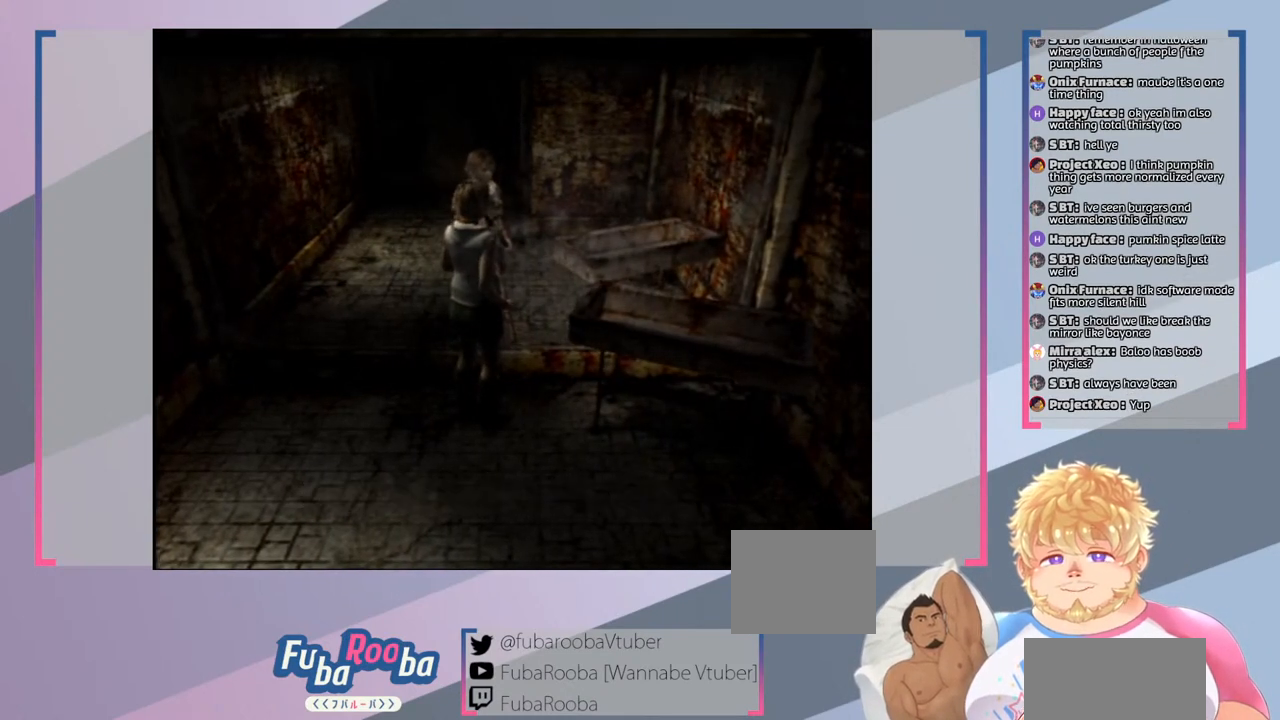
{"buttons": [], "left_stick": "down", "right_stick": "center", "events": [[467, "left_stick", "down"]]}
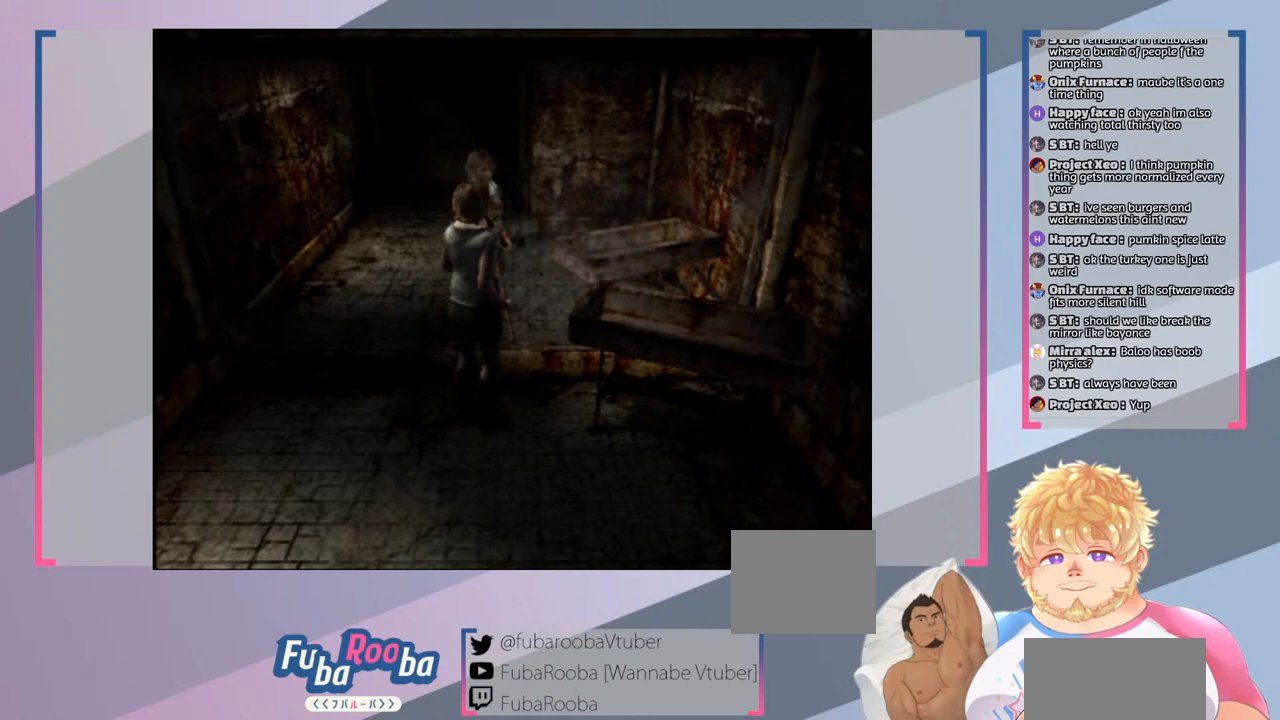
{"buttons": [], "left_stick": "down", "right_stick": "center", "events": []}
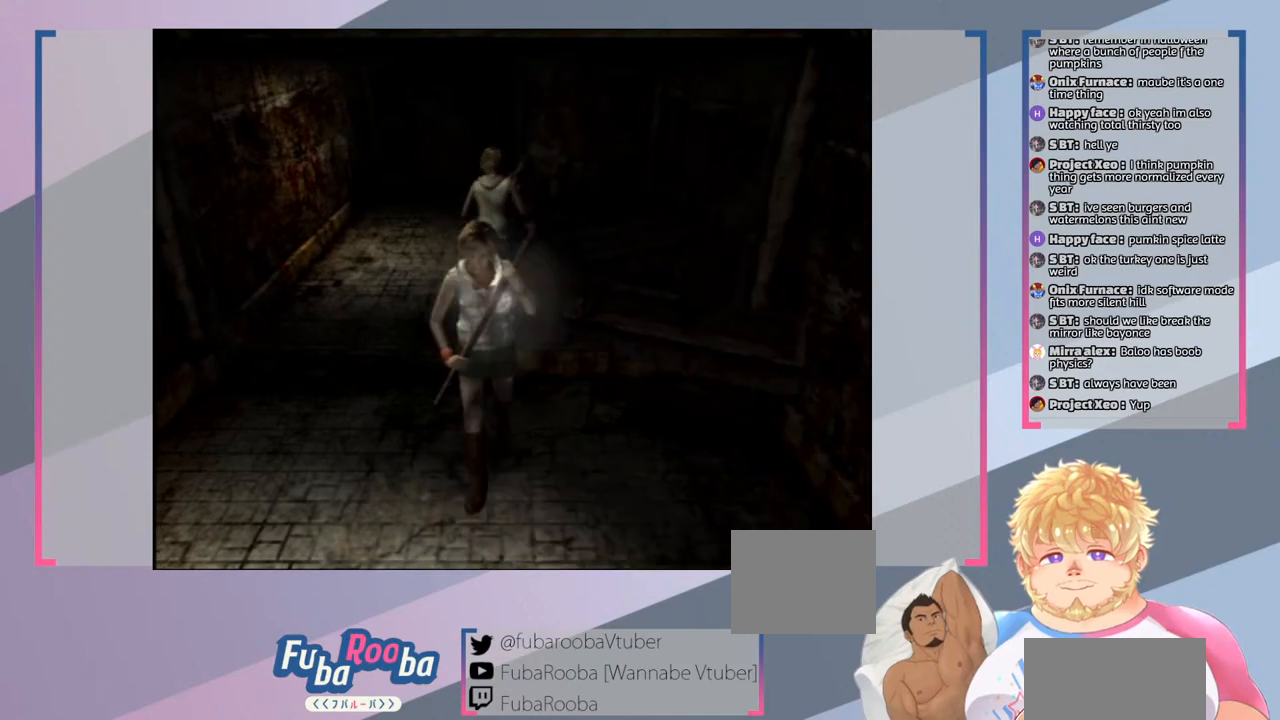
{"buttons": [], "left_stick": "down-right", "right_stick": "center", "events": [[267, "left_stick", "down-right"]]}
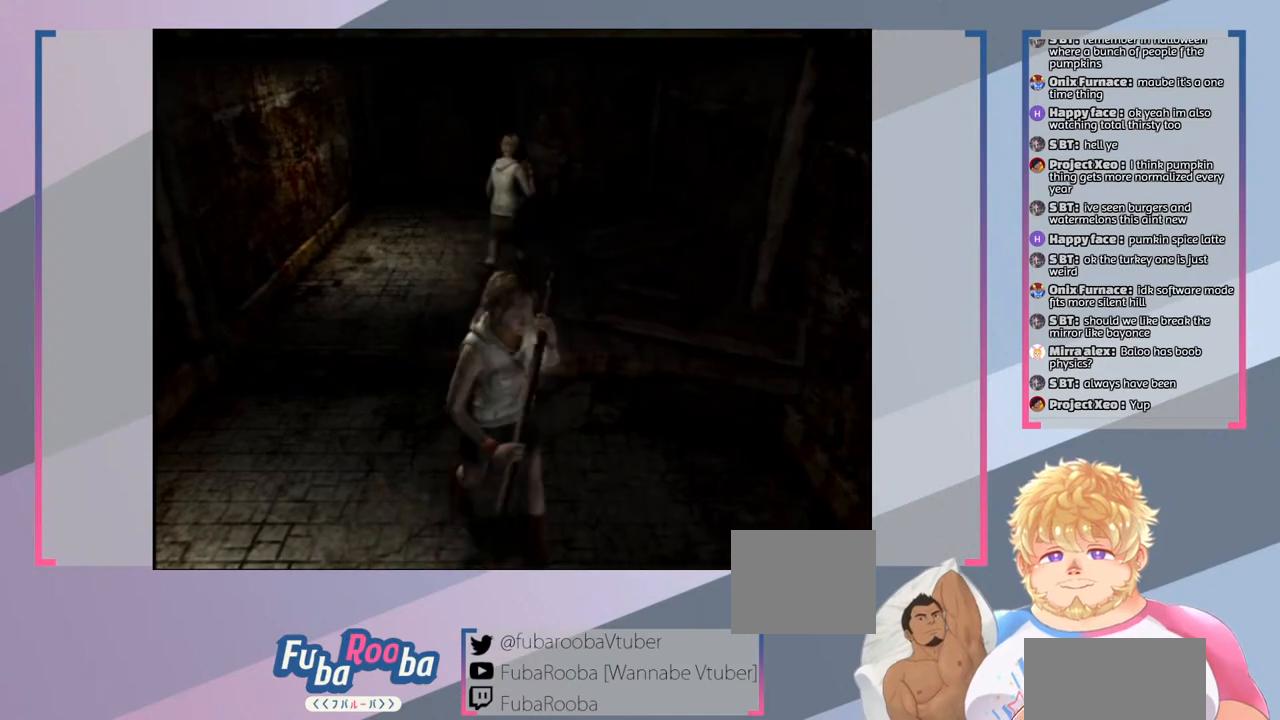
{"buttons": [], "left_stick": "right", "right_stick": "center", "events": [[367, "left_stick", "right"]]}
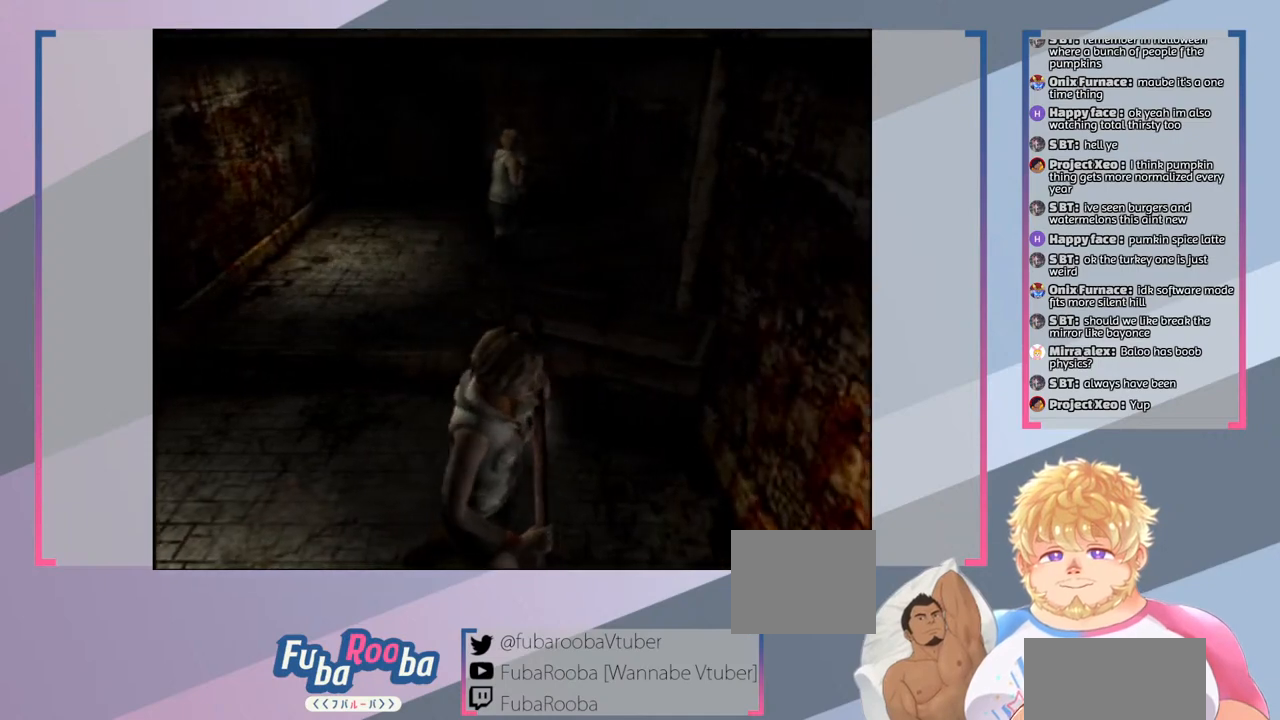
{"buttons": [], "left_stick": "up-right", "right_stick": "center", "events": [[233, "left_stick", "up-right"]]}
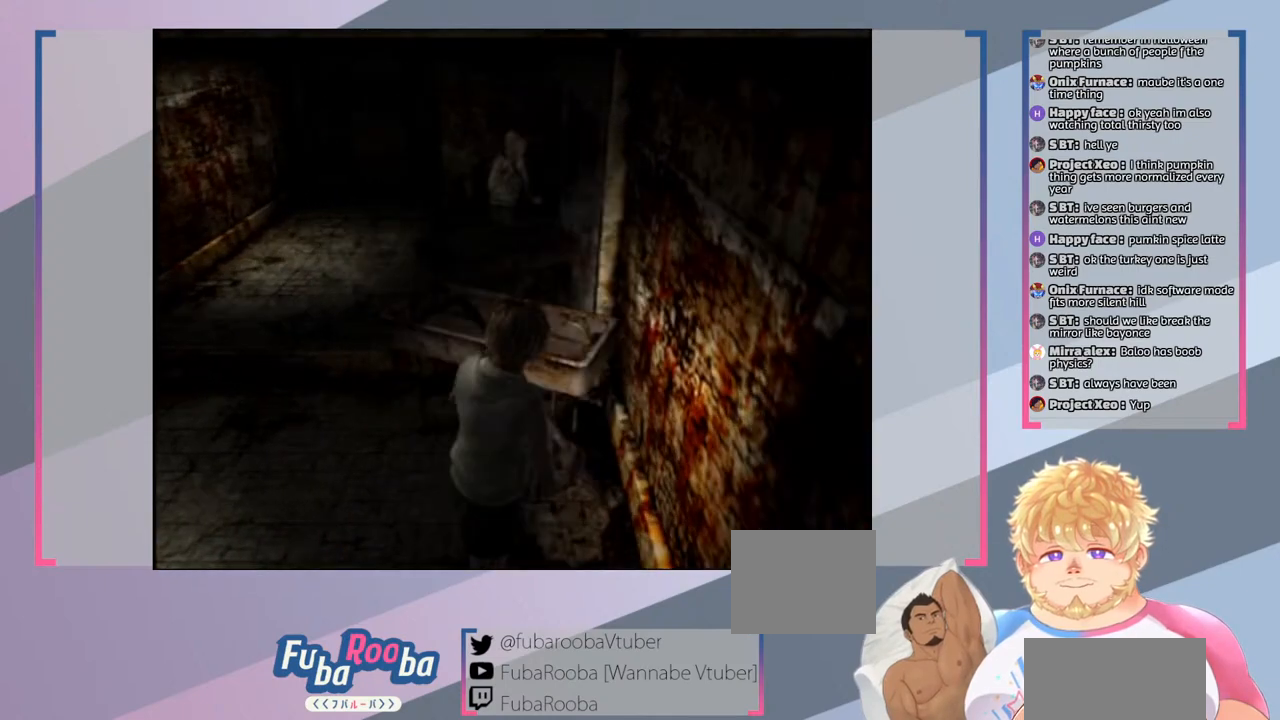
{"buttons": [], "left_stick": "up-left", "right_stick": "center", "events": [[100, "left_stick", "up"], [333, "left_stick", "up-left"]]}
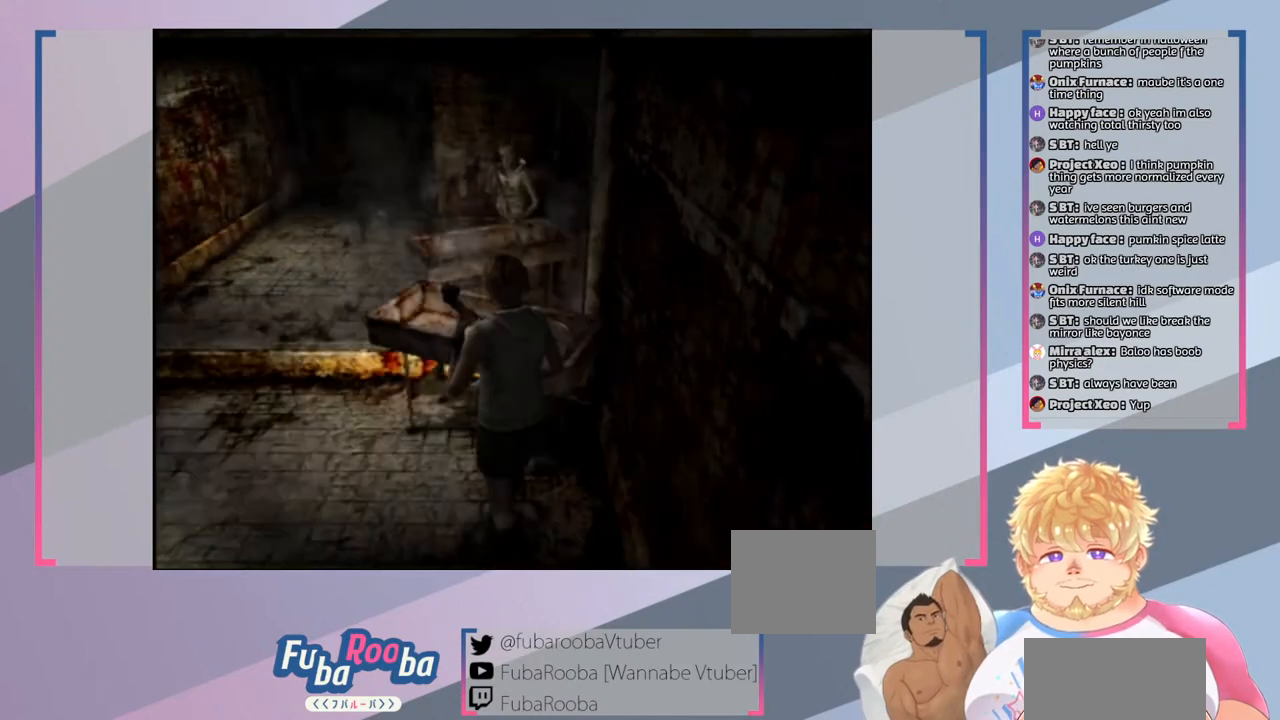
{"buttons": [], "left_stick": "left", "right_stick": "center", "events": [[133, "left_stick", "left"]]}
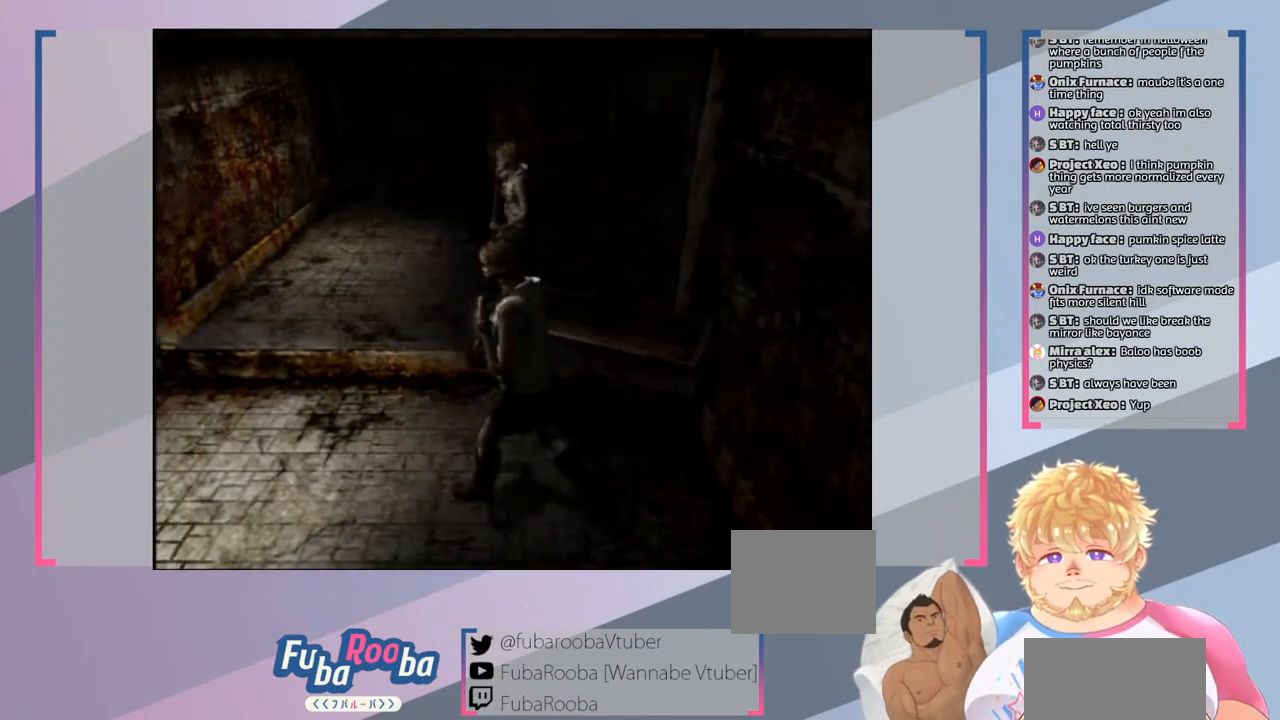
{"buttons": [], "left_stick": "left", "right_stick": "center", "events": []}
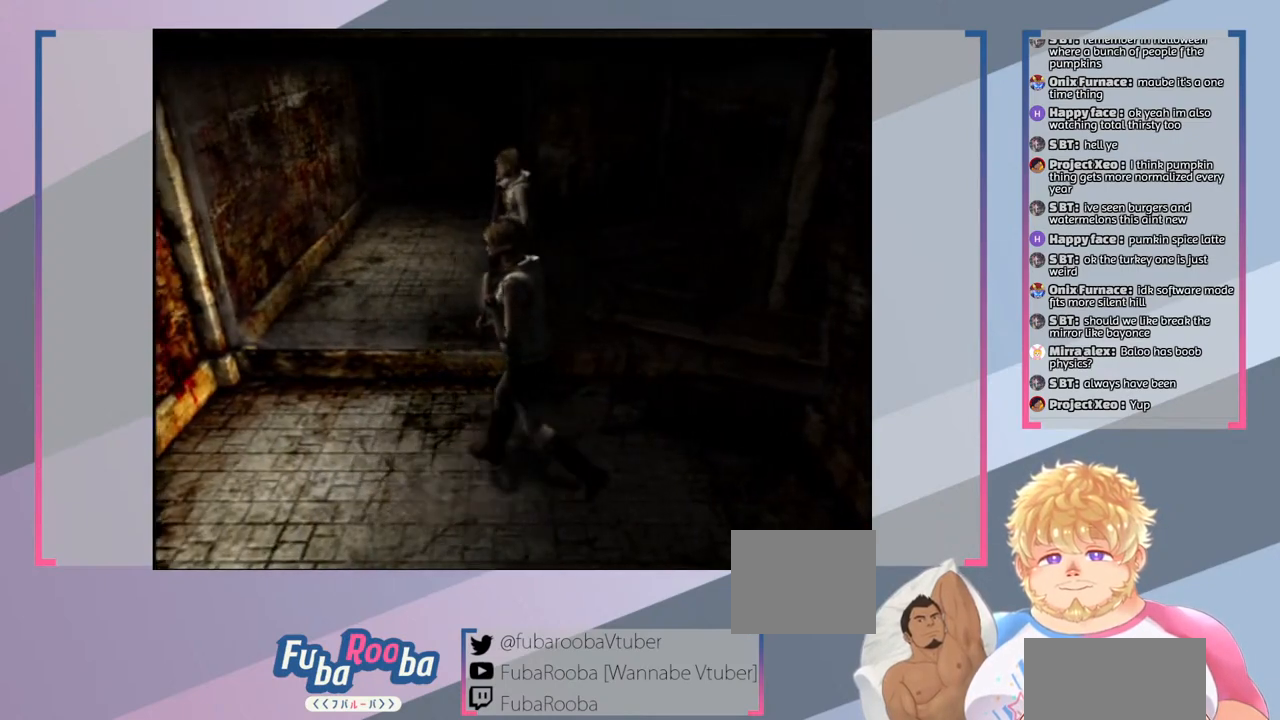
{"buttons": [], "left_stick": "down-left", "right_stick": "center", "events": [[400, "left_stick", "down-left"]]}
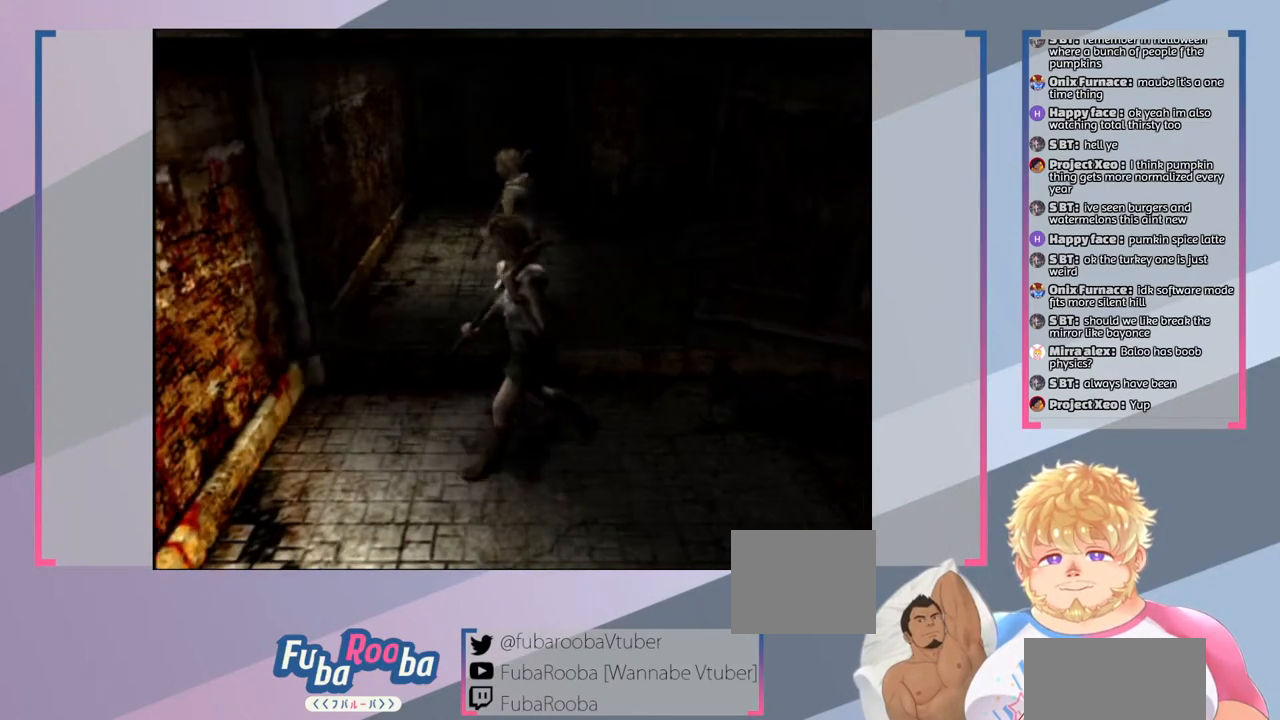
{"buttons": [], "left_stick": "down", "right_stick": "center", "events": [[200, "left_stick", "down"]]}
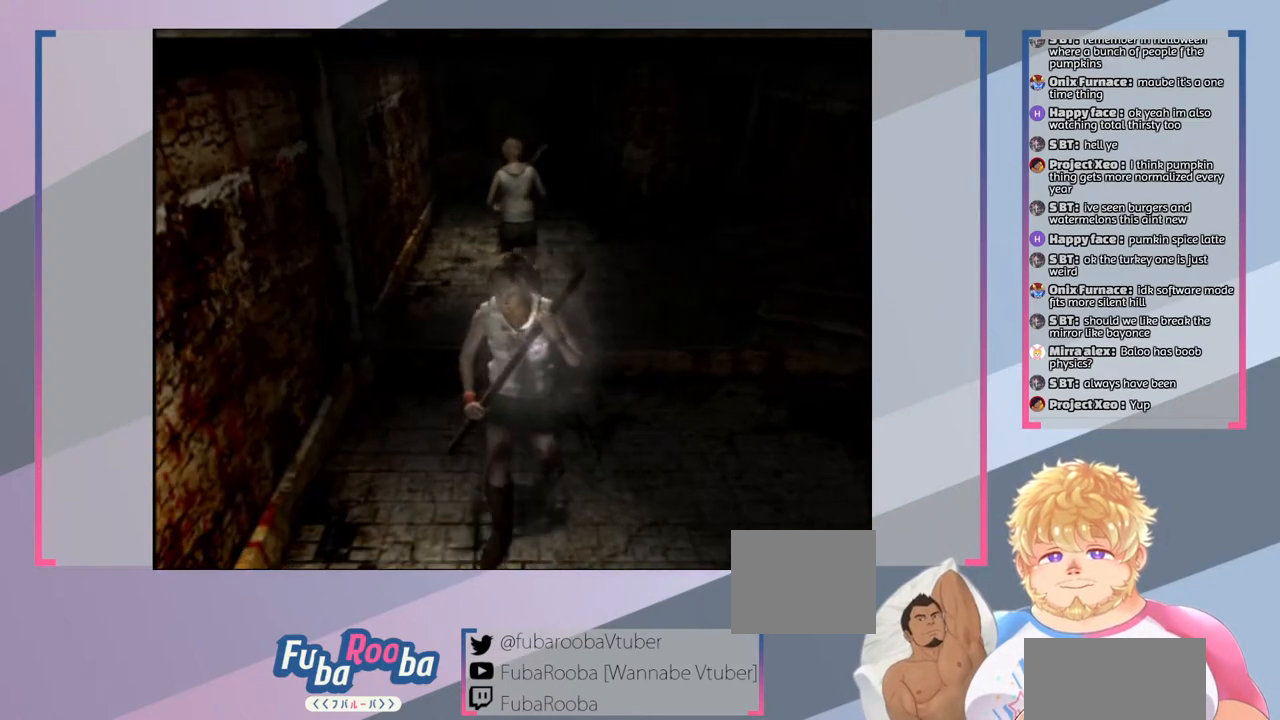
{"buttons": [], "left_stick": "down-right", "right_stick": "center", "events": [[367, "left_stick", "down-right"]]}
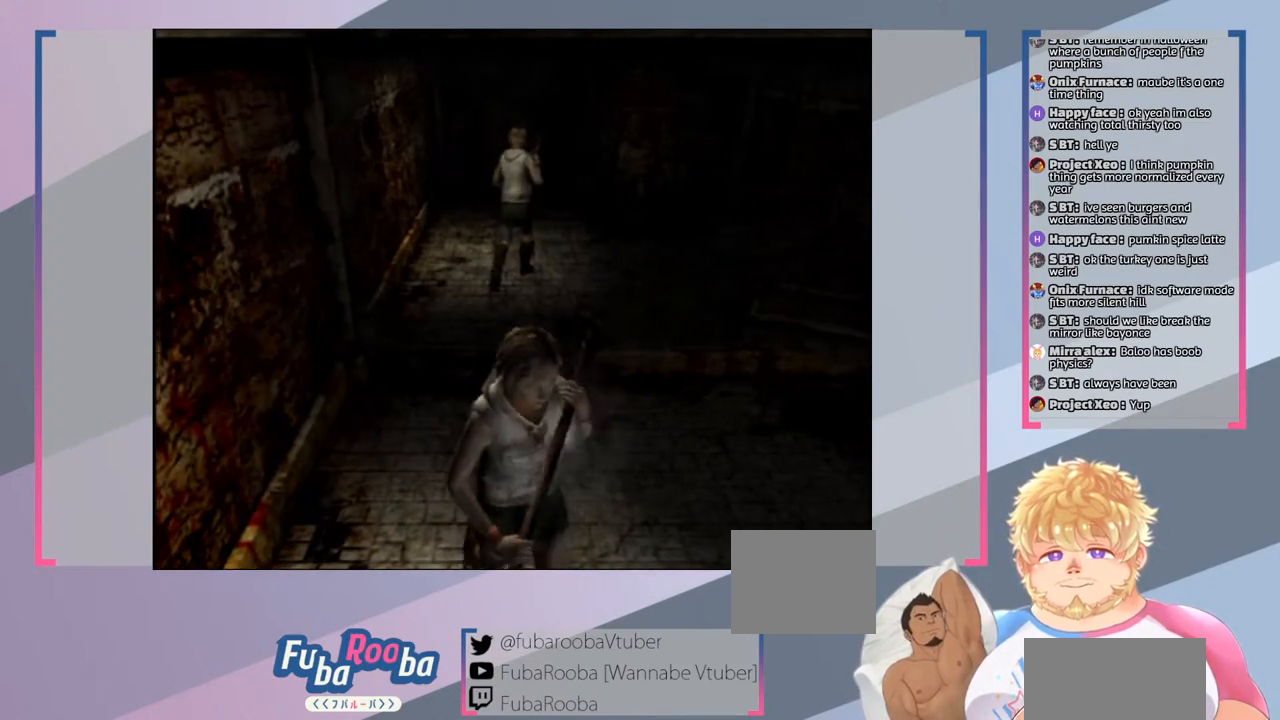
{"buttons": [], "left_stick": "up-right", "right_stick": "center", "events": [[233, "left_stick", "right"], [400, "left_stick", "up-right"]]}
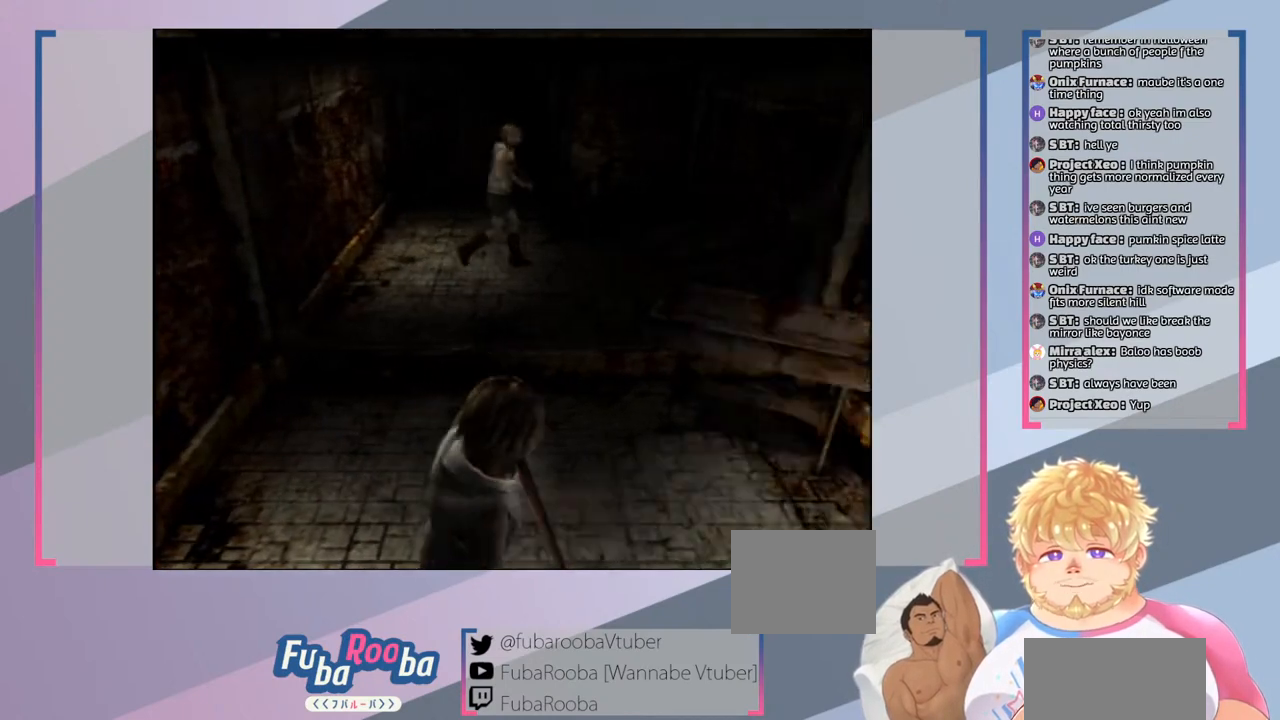
{"buttons": [], "left_stick": "up-left", "right_stick": "center", "events": [[100, "left_stick", "up"], [367, "left_stick", "up-left"]]}